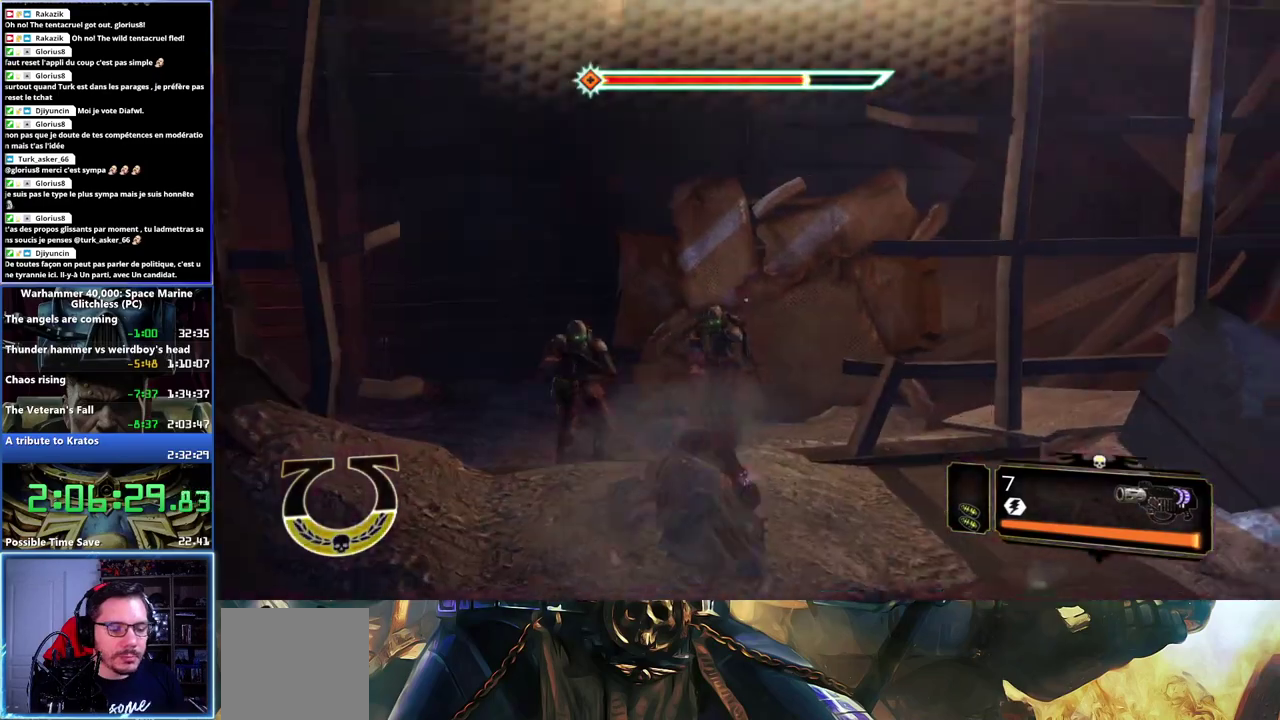
Gameplay with a controller (Xbox layout); each line is a JSON object with the inputs held at the frame after it. "events" lists button and stick changes between this image and that frame as [ms after this image, input, new state], when the widget could be followed in between.
{"buttons": [], "left_stick": "up", "right_stick": "left", "events": [[333, "left_stick", "up"]]}
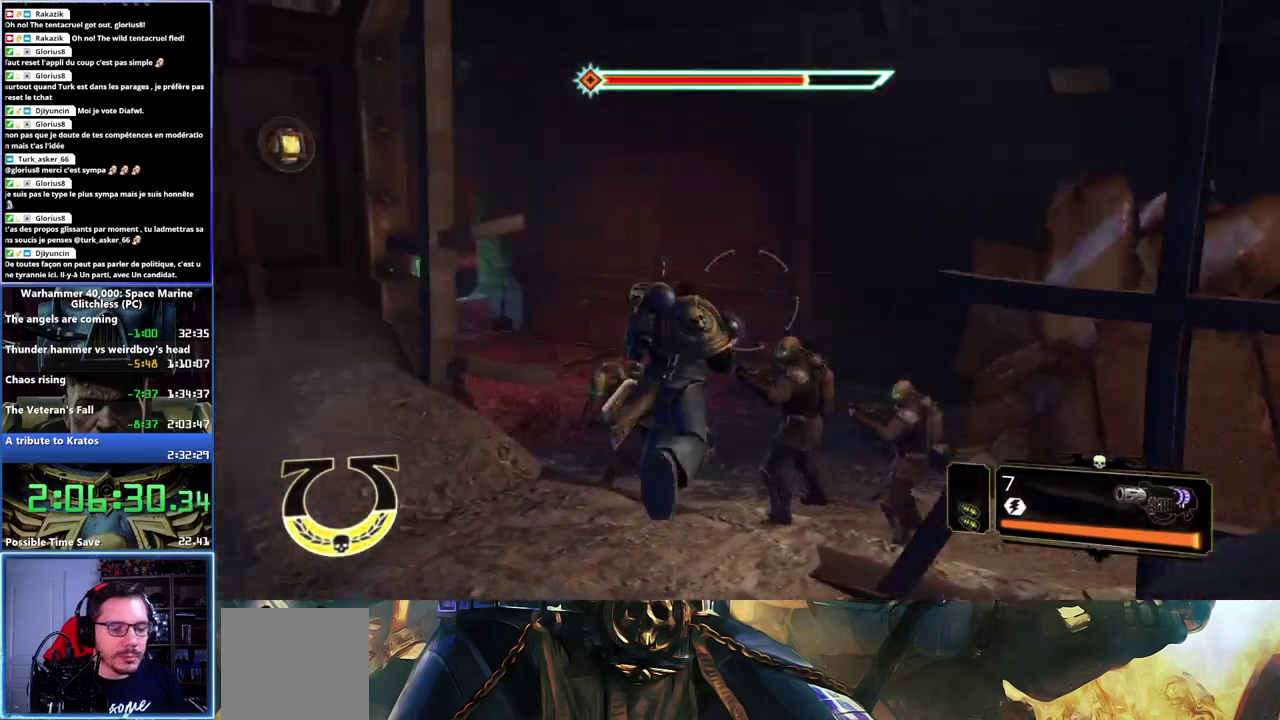
{"buttons": ["A", "X"], "left_stick": "up-right", "right_stick": "center", "events": [[217, "right_stick", "center"], [350, "left_stick", "up-right"], [467, "A", "down"], [467, "X", "down"]]}
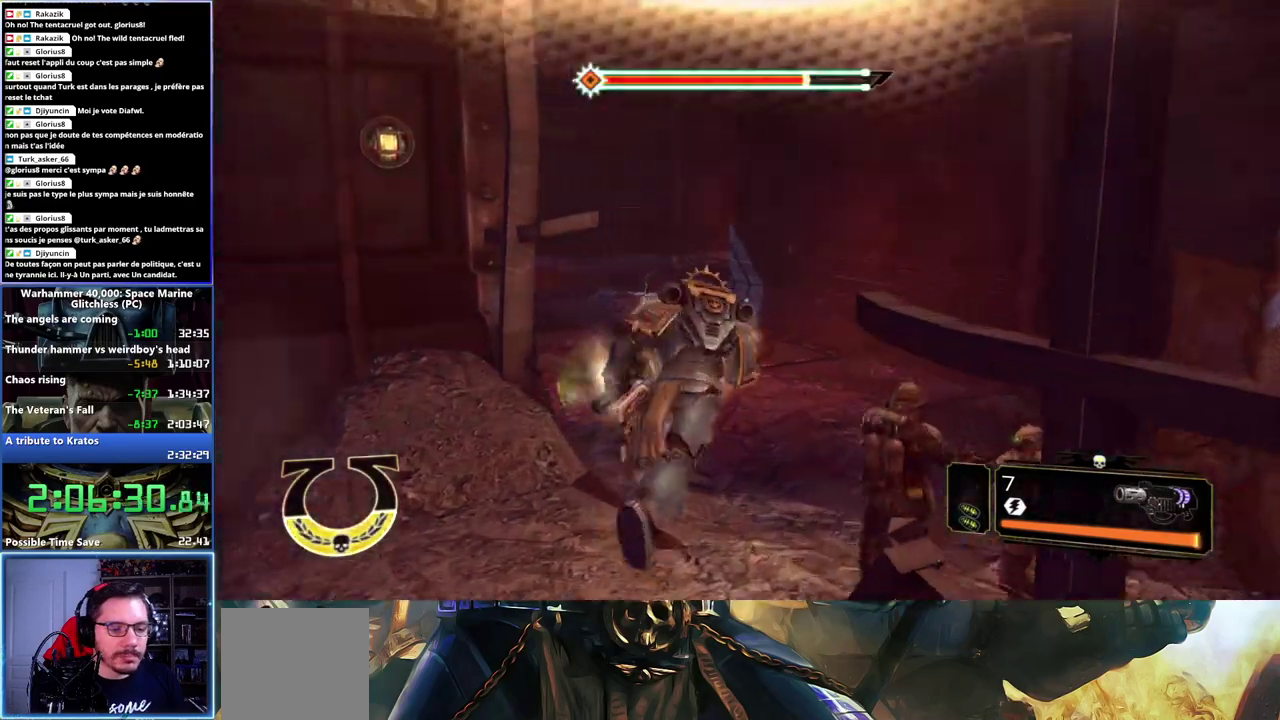
{"buttons": [], "left_stick": "up", "right_stick": "left", "events": [[50, "X", "up"], [67, "A", "up"], [117, "A", "down"], [133, "X", "down"], [200, "left_stick", "up"], [217, "A", "up"], [217, "X", "up"], [350, "right_stick", "left"]]}
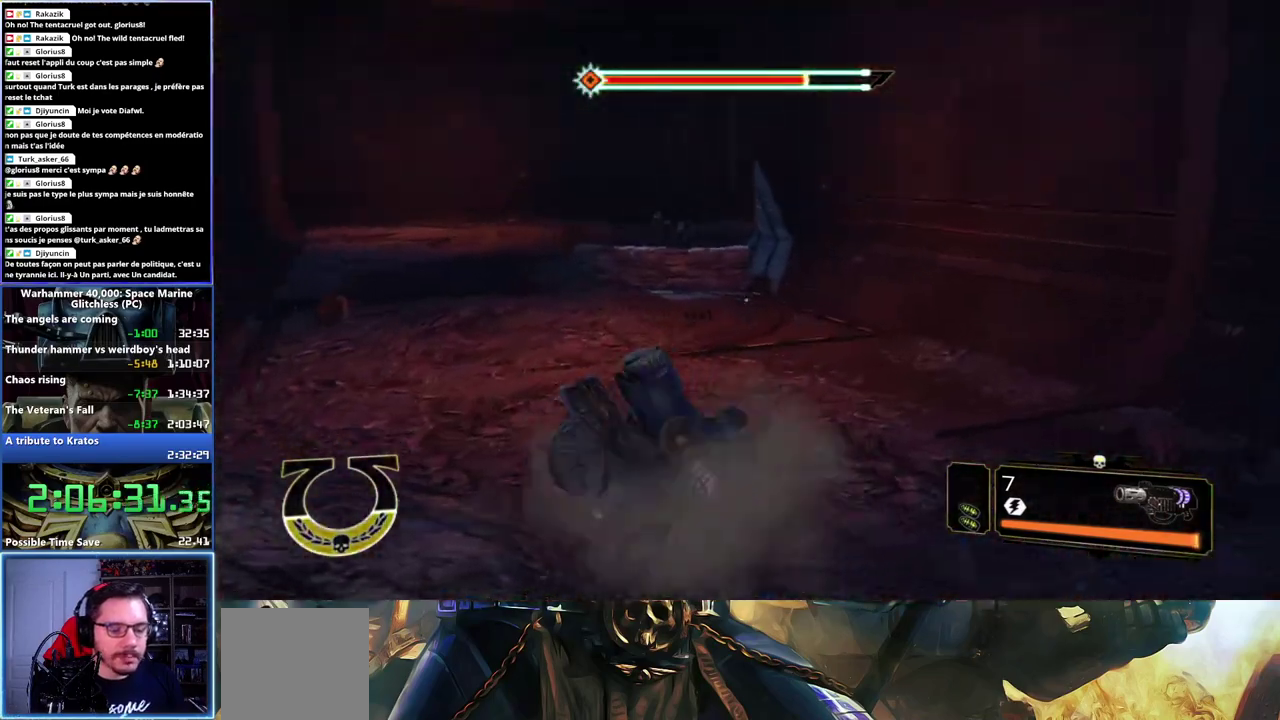
{"buttons": ["L3"], "left_stick": "up", "right_stick": "center"}
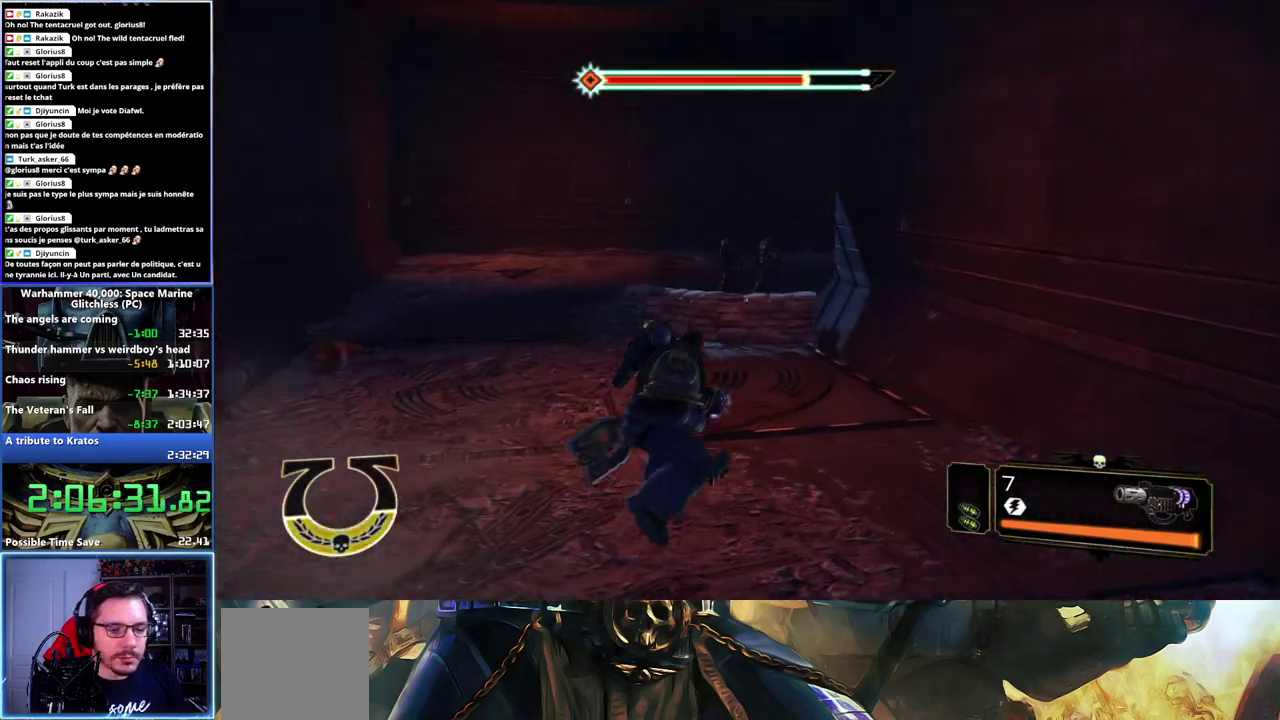
{"buttons": ["R2", "L3"], "left_stick": "up-left", "right_stick": "right", "events": [[67, "left_stick", "up-left"], [183, "R2", "down"], [250, "right_stick", "up-right"], [300, "R2", "up"], [300, "right_stick", "center"], [350, "R2", "down"], [350, "right_stick", "up-right"], [500, "right_stick", "right"]]}
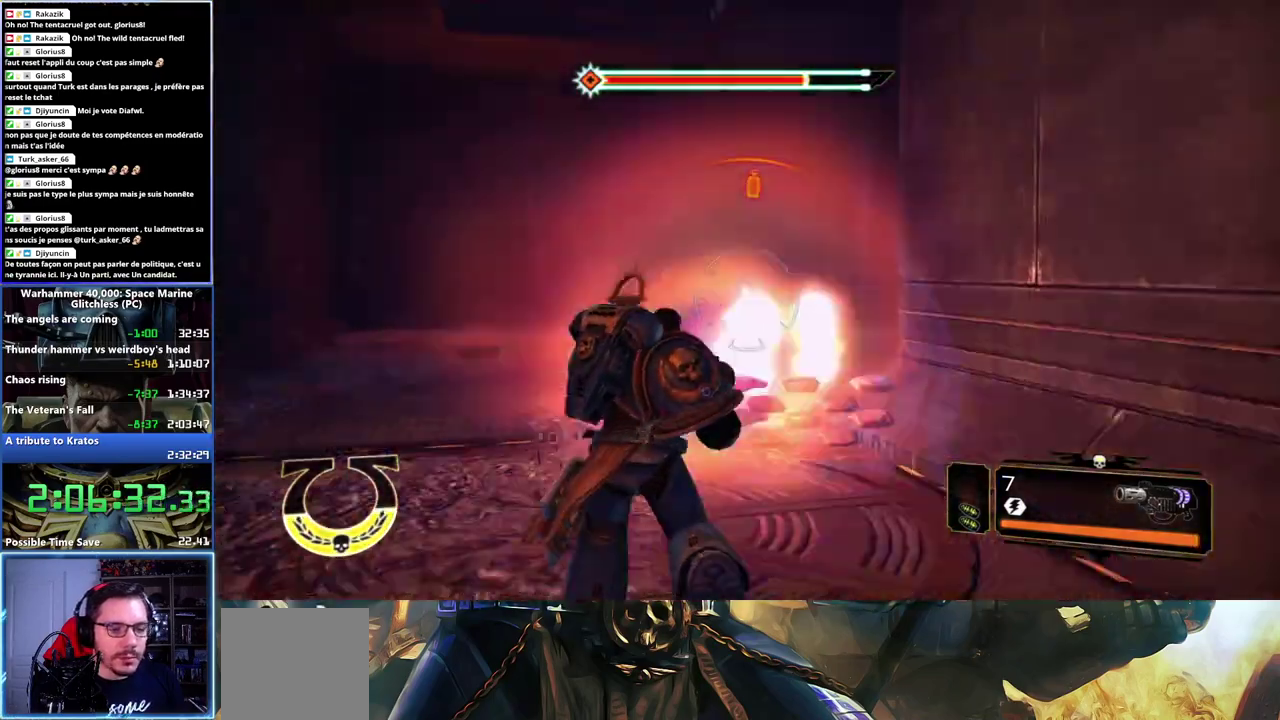
{"buttons": ["A", "X", "L3"], "left_stick": "up-left", "right_stick": "center", "events": [[83, "R2", "up"], [233, "right_stick", "center"], [417, "A", "down"], [433, "X", "down"]]}
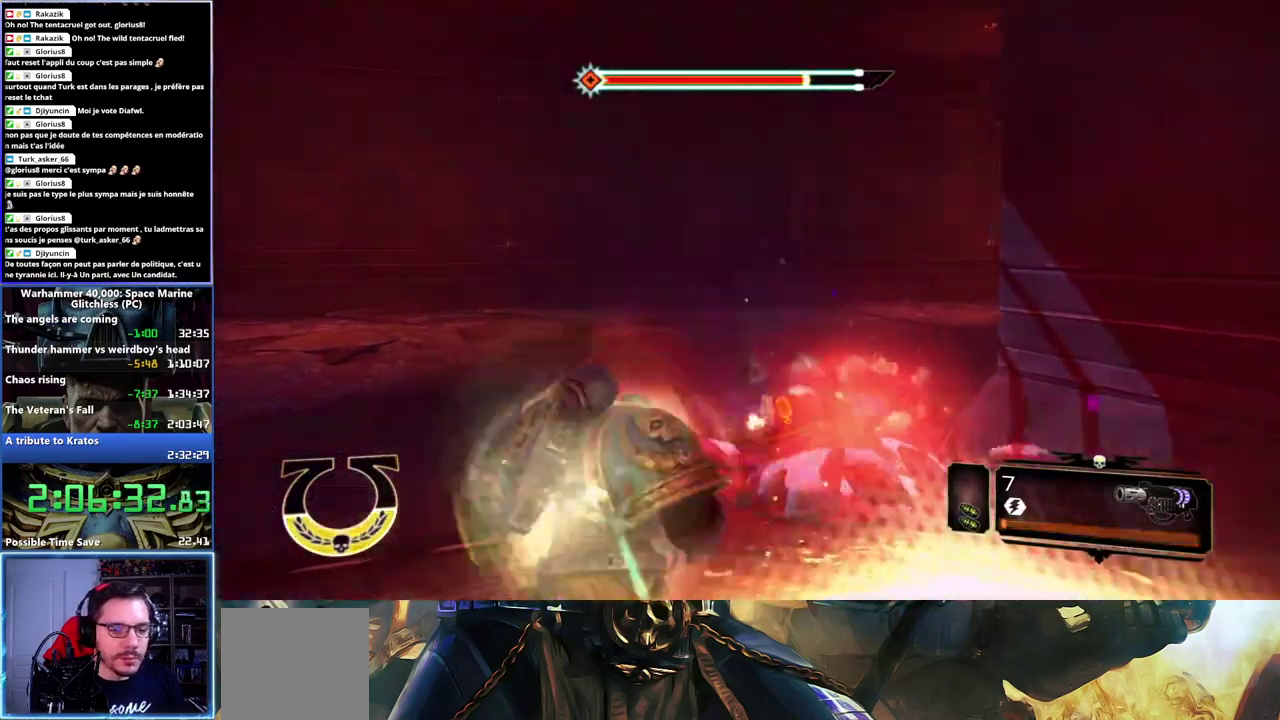
{"buttons": [], "left_stick": "up", "right_stick": "right", "events": [[17, "X", "up"], [100, "X", "down"], [183, "A", "up"], [183, "X", "up"], [283, "L3", "up"], [333, "left_stick", "up"], [383, "right_stick", "right"]]}
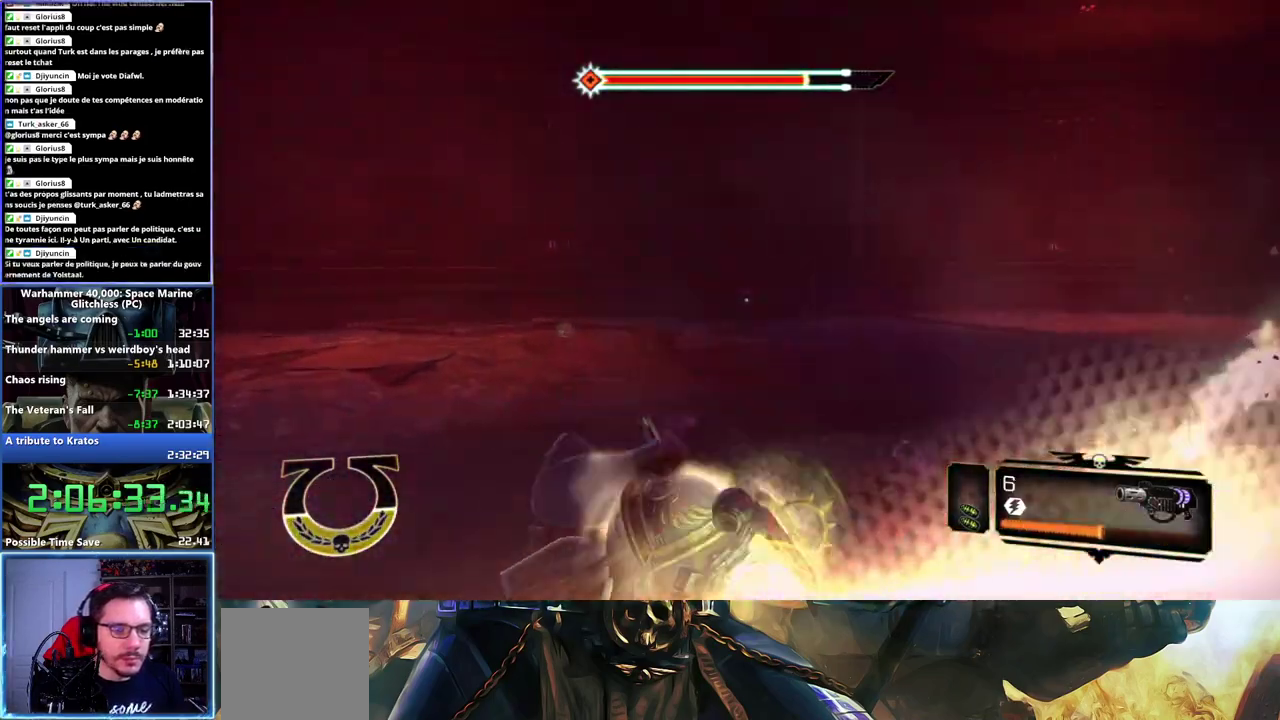
{"buttons": ["L3"], "left_stick": "up", "right_stick": "center", "events": [[350, "right_stick", "center"], [483, "L3", "down"]]}
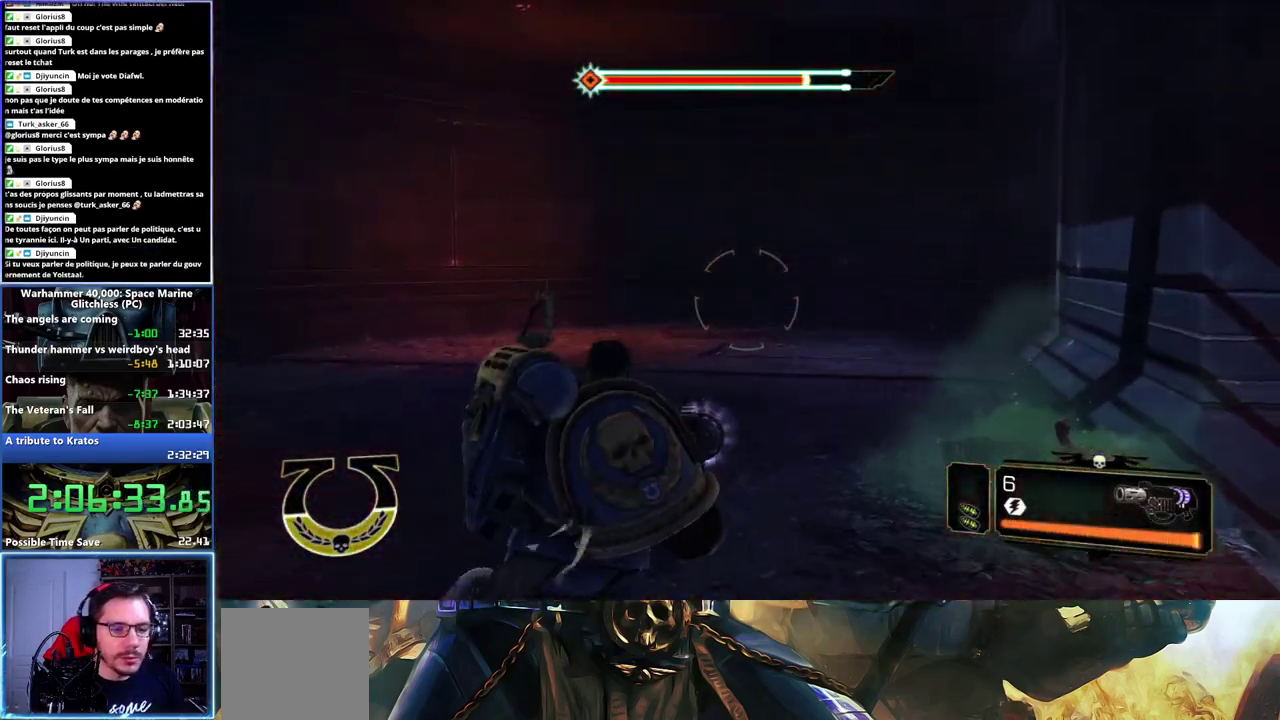
{"buttons": ["A", "X", "L3"], "left_stick": "up", "right_stick": "center", "events": [[183, "A", "down"], [183, "X", "down"], [267, "A", "up"], [283, "X", "up"], [333, "X", "down"], [350, "A", "down"], [417, "A", "up"], [417, "X", "up"], [467, "X", "down"], [483, "A", "down"]]}
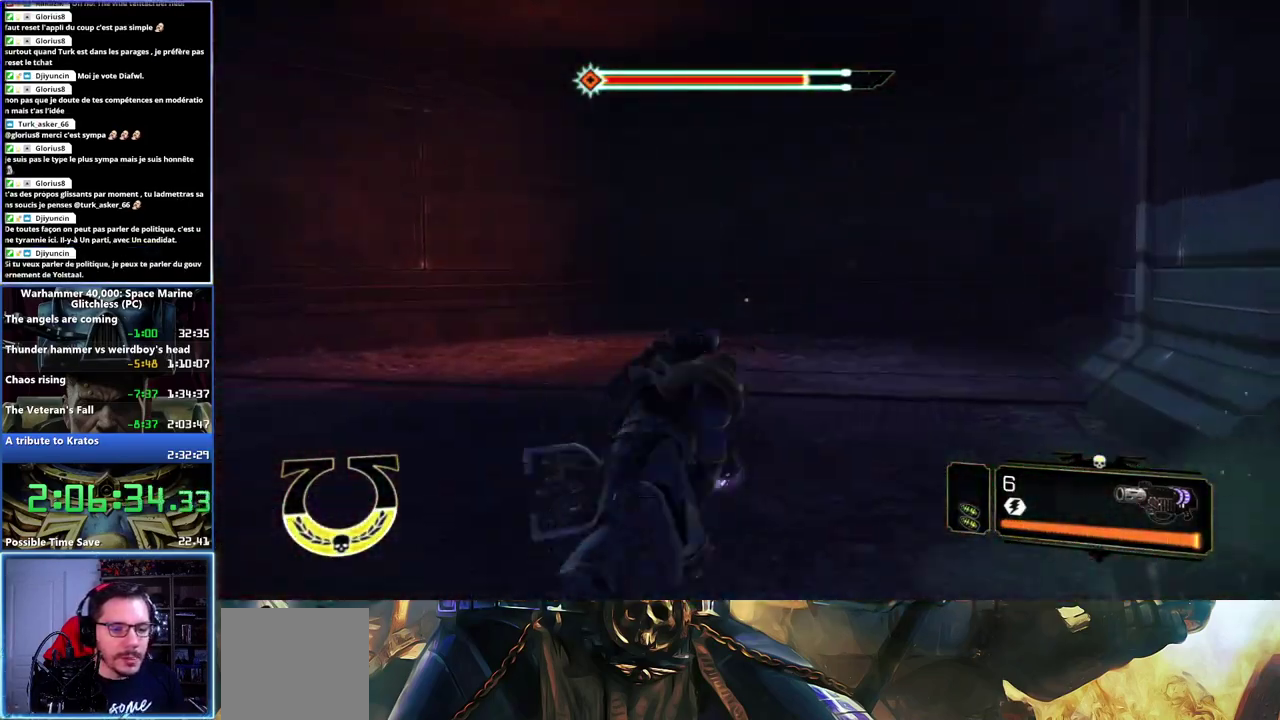
{"buttons": [], "left_stick": "up", "right_stick": "right", "events": [[67, "A", "up"], [67, "X", "up"], [100, "L3", "up"], [267, "right_stick", "right"]]}
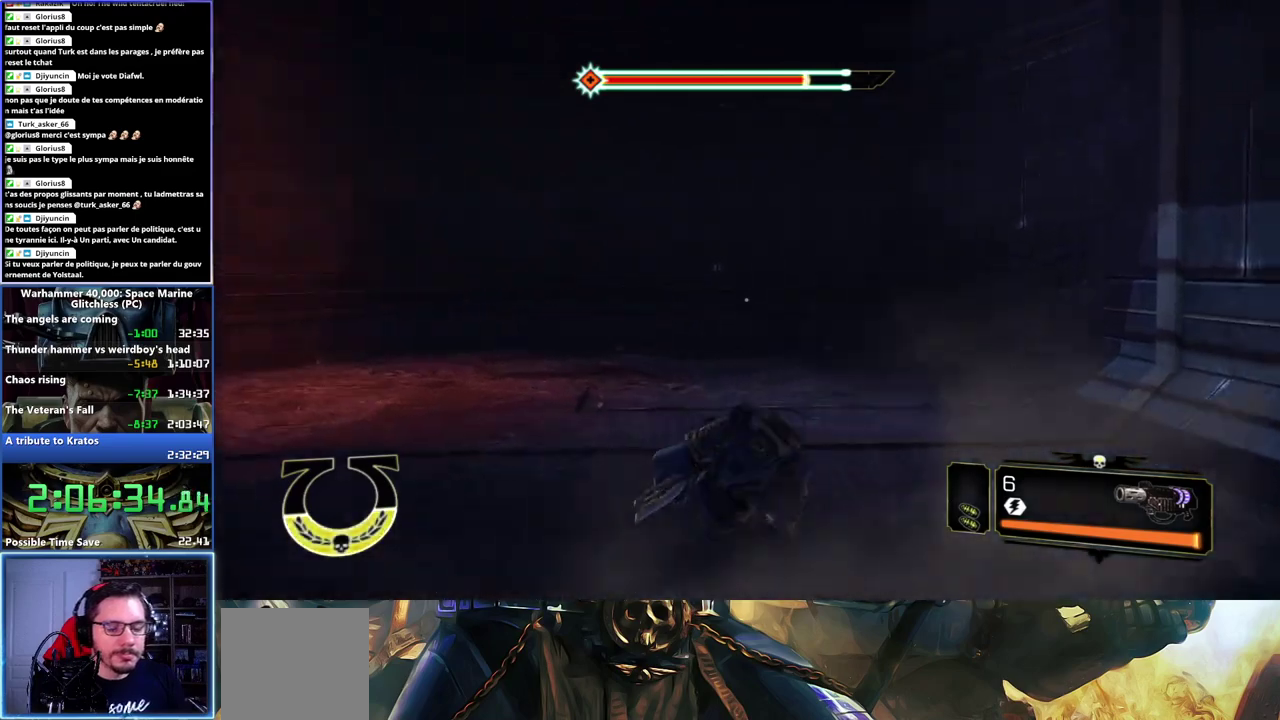
{"buttons": ["L3"], "left_stick": "up", "right_stick": "right", "events": [[150, "right_stick", "center"], [400, "L3", "down"], [483, "right_stick", "right"]]}
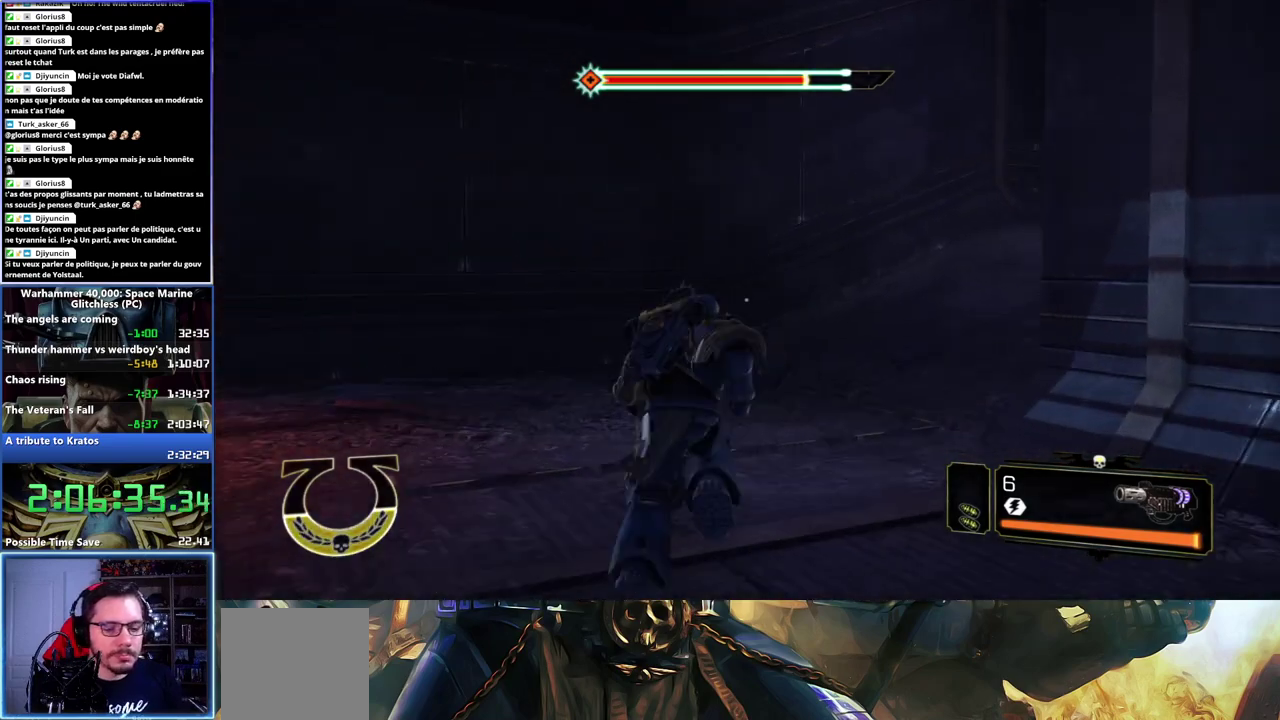
{"buttons": ["L3"], "left_stick": "up", "right_stick": "center", "events": [[450, "right_stick", "center"]]}
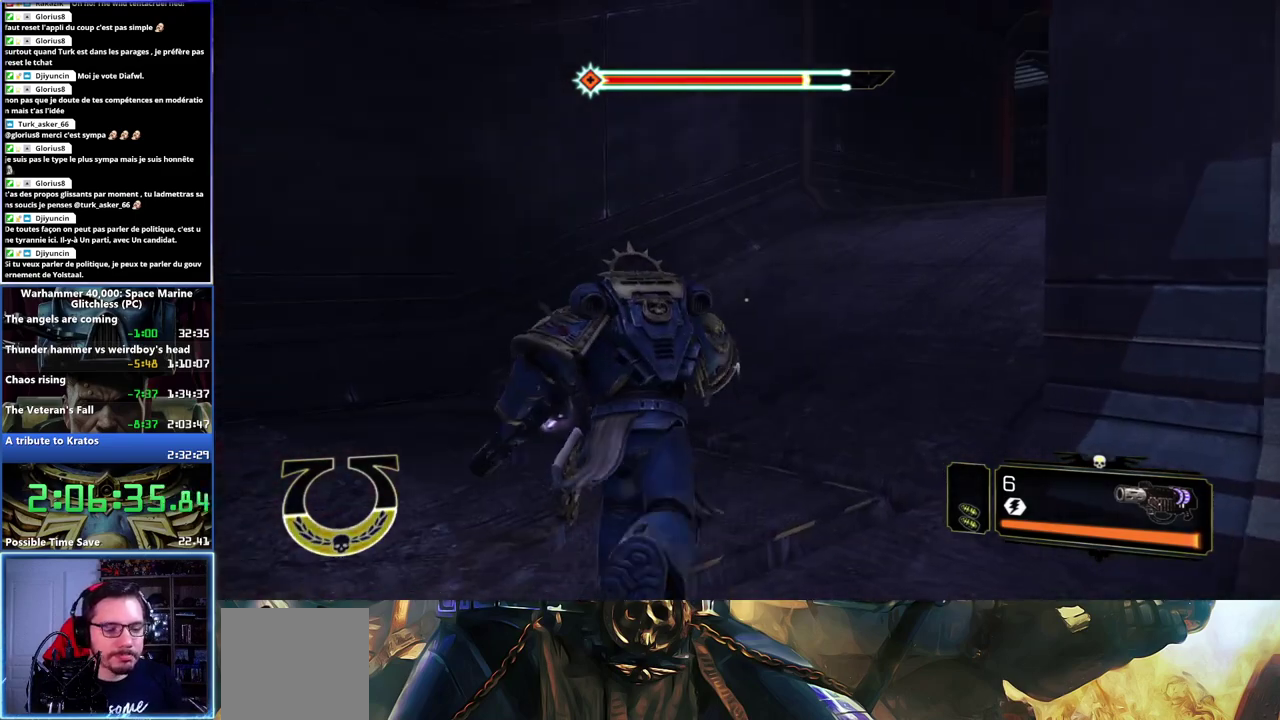
{"buttons": [], "left_stick": "up", "right_stick": "right", "events": [[17, "X", "down"], [33, "A", "down"], [117, "A", "up"], [133, "X", "up"], [167, "X", "down"], [183, "A", "down"], [200, "L3", "up"], [267, "A", "up"], [283, "X", "up"], [450, "right_stick", "right"]]}
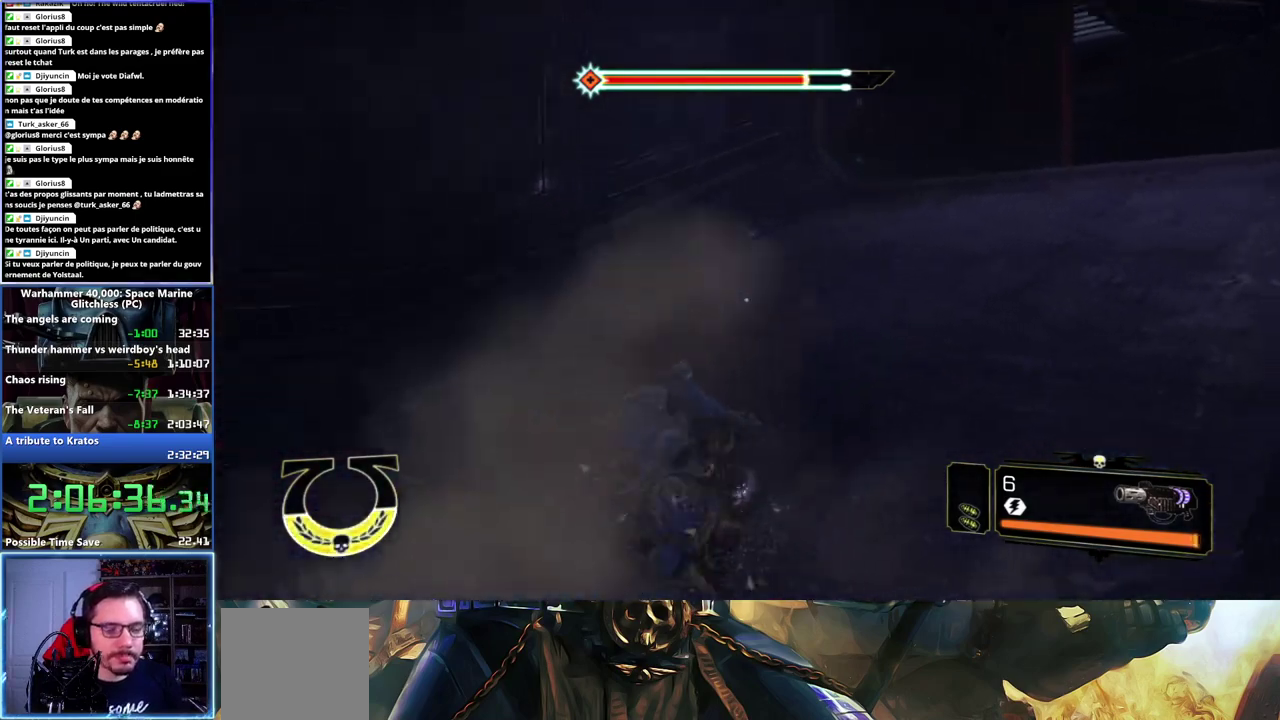
{"buttons": [], "left_stick": "up", "right_stick": "center", "events": [[400, "right_stick", "center"]]}
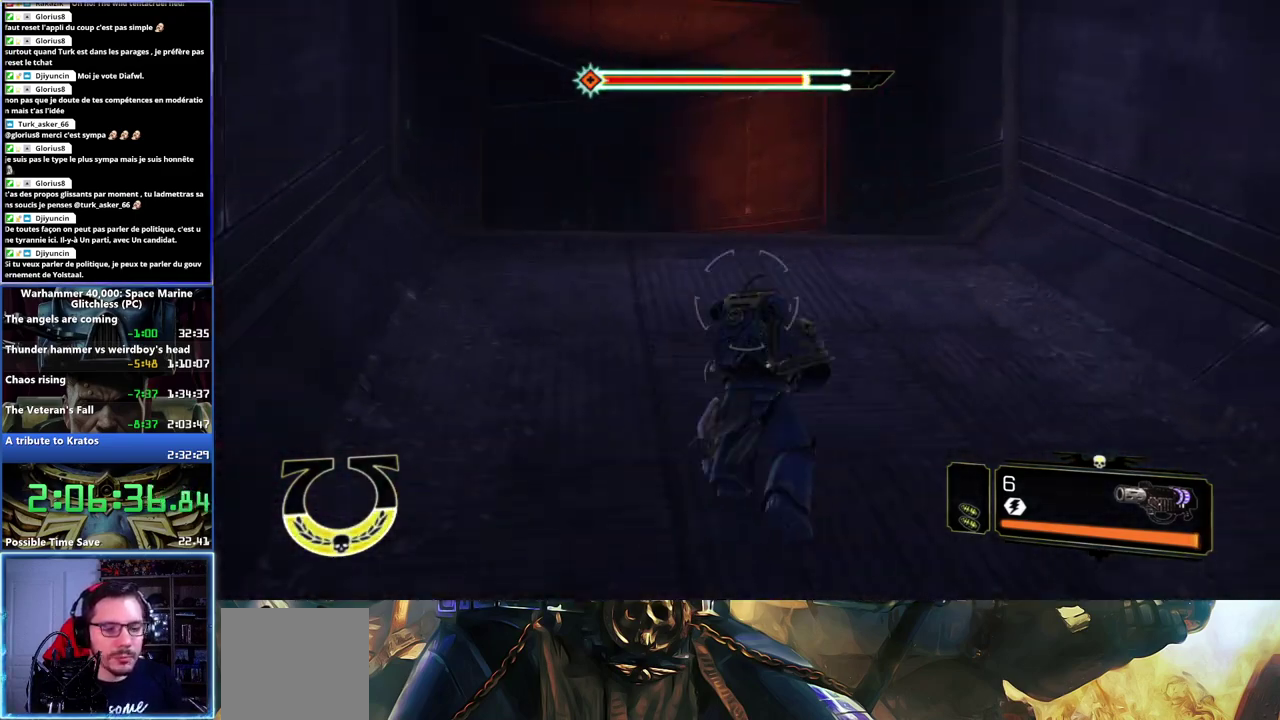
{"buttons": ["L3"], "left_stick": "up", "right_stick": "center", "events": [[33, "L3", "down"], [83, "right_stick", "left"], [367, "right_stick", "center"]]}
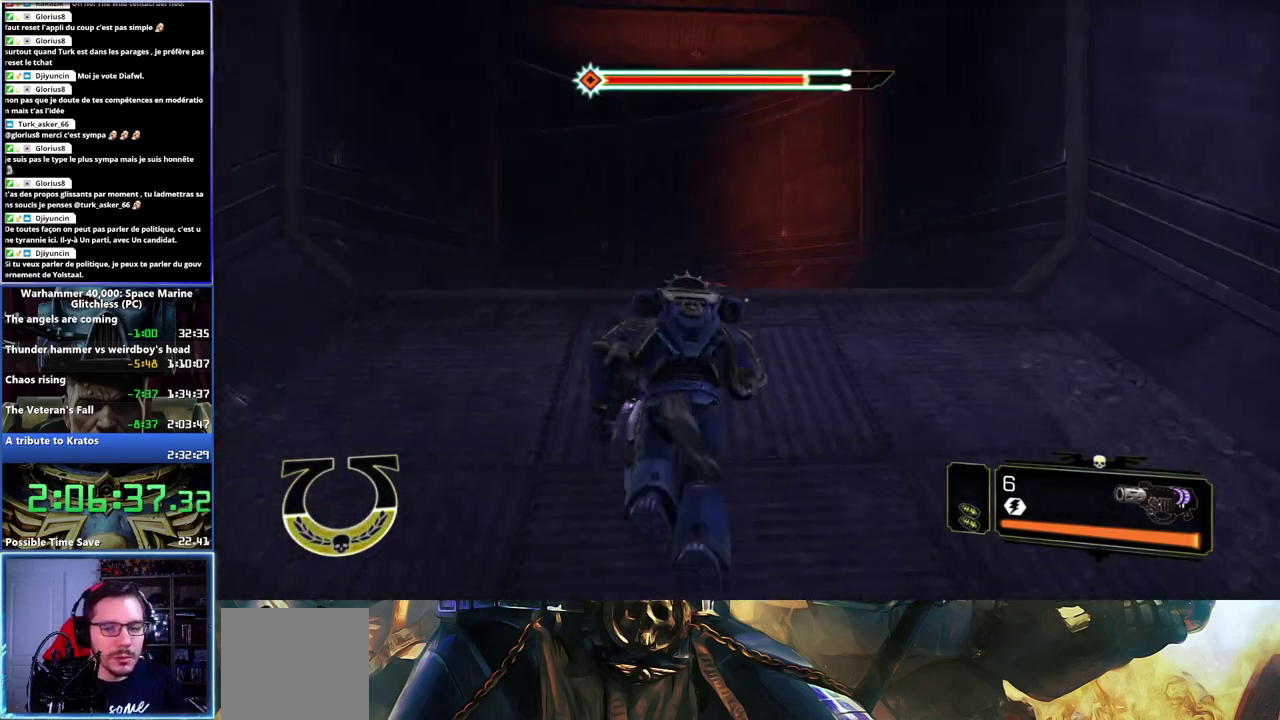
{"buttons": ["L3"], "left_stick": "up", "right_stick": "center", "events": [[50, "A", "down"], [50, "X", "down"], [167, "X", "up"], [183, "A", "up"], [233, "A", "down"], [233, "X", "down"], [467, "A", "up"], [483, "X", "up"]]}
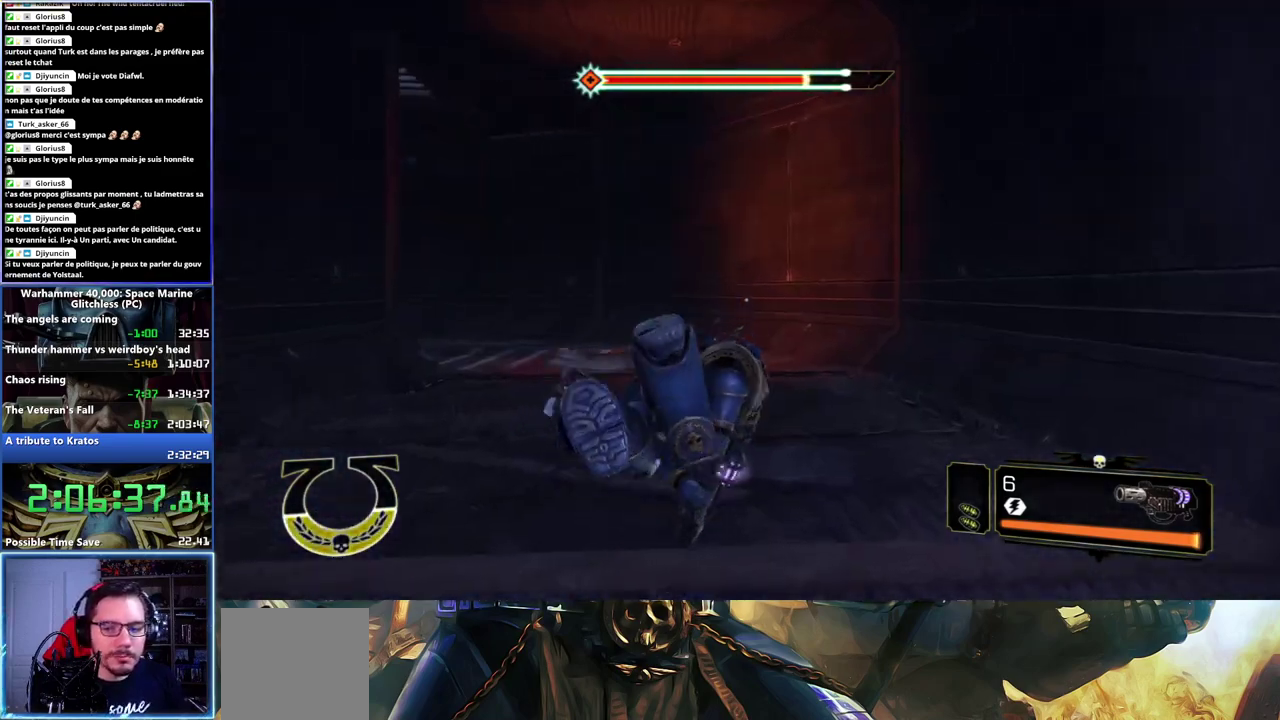
{"buttons": [], "left_stick": "up", "right_stick": "left", "events": [[83, "L3", "up"], [133, "right_stick", "left"]]}
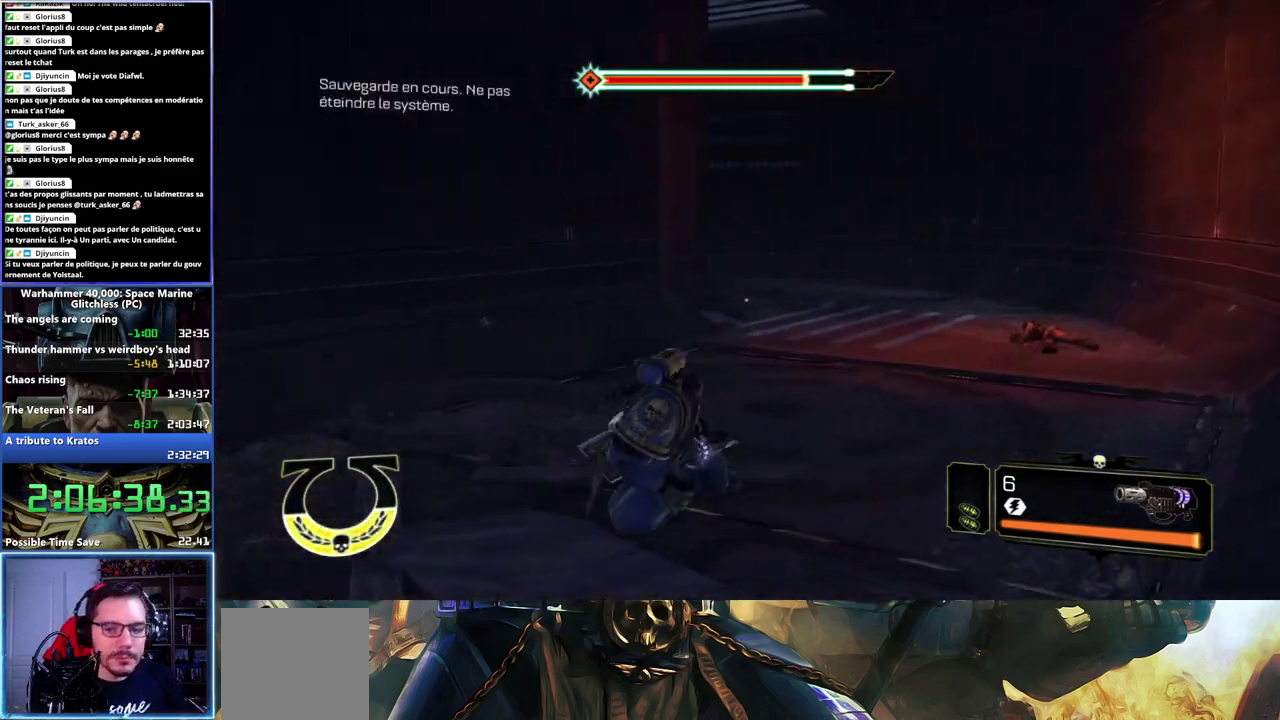
{"buttons": ["L3"], "left_stick": "up", "right_stick": "center", "events": [[33, "right_stick", "center"], [83, "L3", "down"], [383, "A", "down"], [383, "X", "down"], [467, "A", "up"], [500, "X", "up"]]}
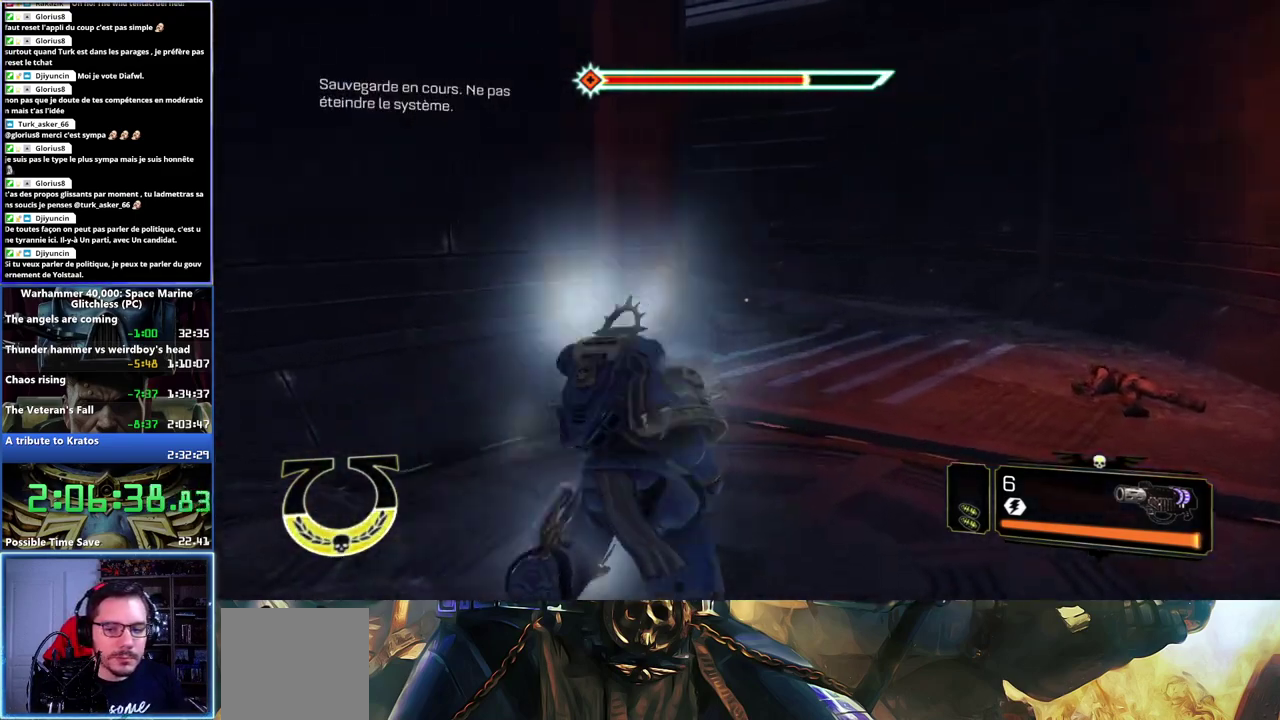
{"buttons": [], "left_stick": "up", "right_stick": "left", "events": [[50, "A", "down"], [50, "X", "down"], [133, "A", "up"], [133, "X", "up"], [167, "X", "down"], [183, "A", "down"], [250, "A", "up"], [267, "X", "up"], [317, "L3", "up"], [433, "right_stick", "left"]]}
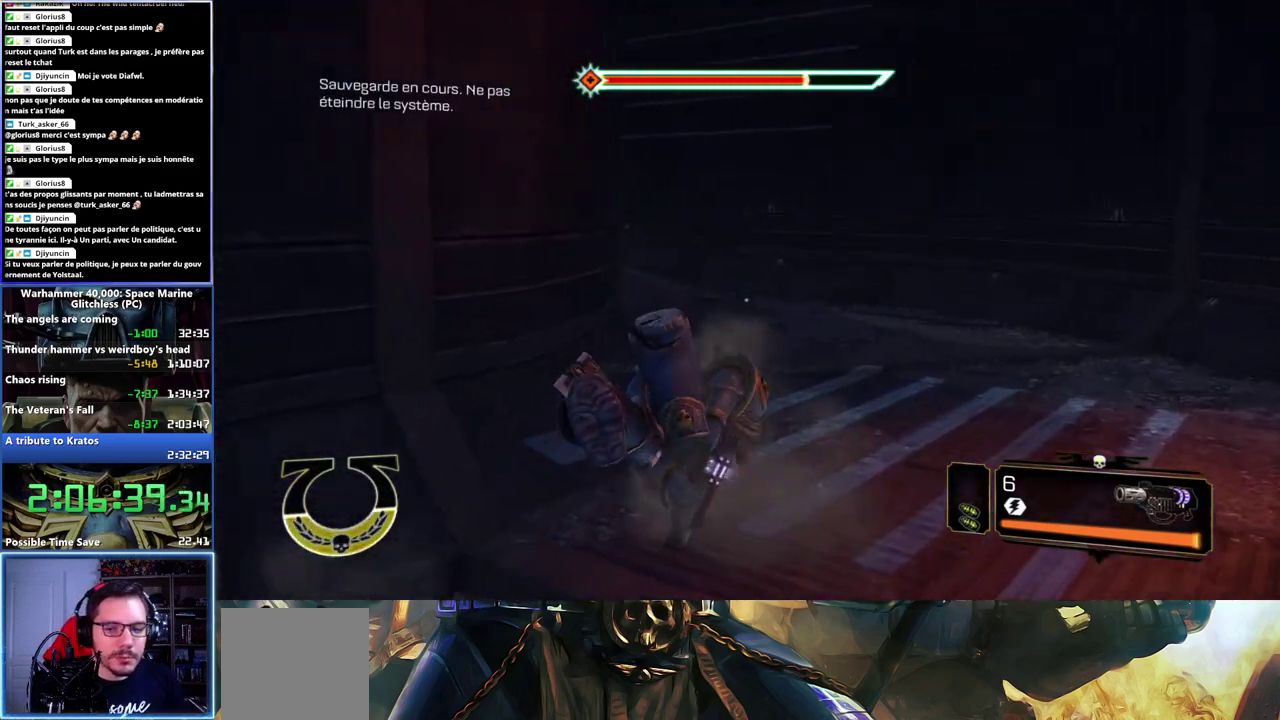
{"buttons": [], "left_stick": "up-right", "right_stick": "center", "events": [[300, "left_stick", "up-right"], [350, "right_stick", "center"]]}
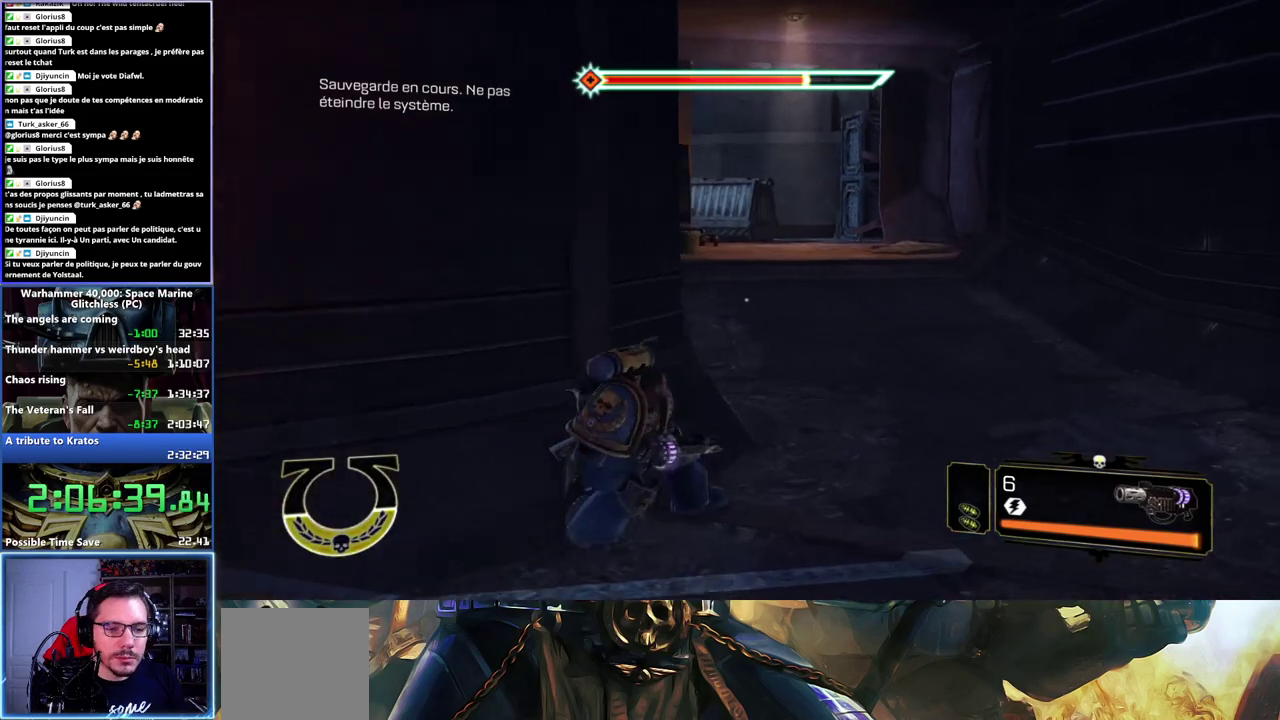
{"buttons": ["L3"], "left_stick": "up", "right_stick": "center"}
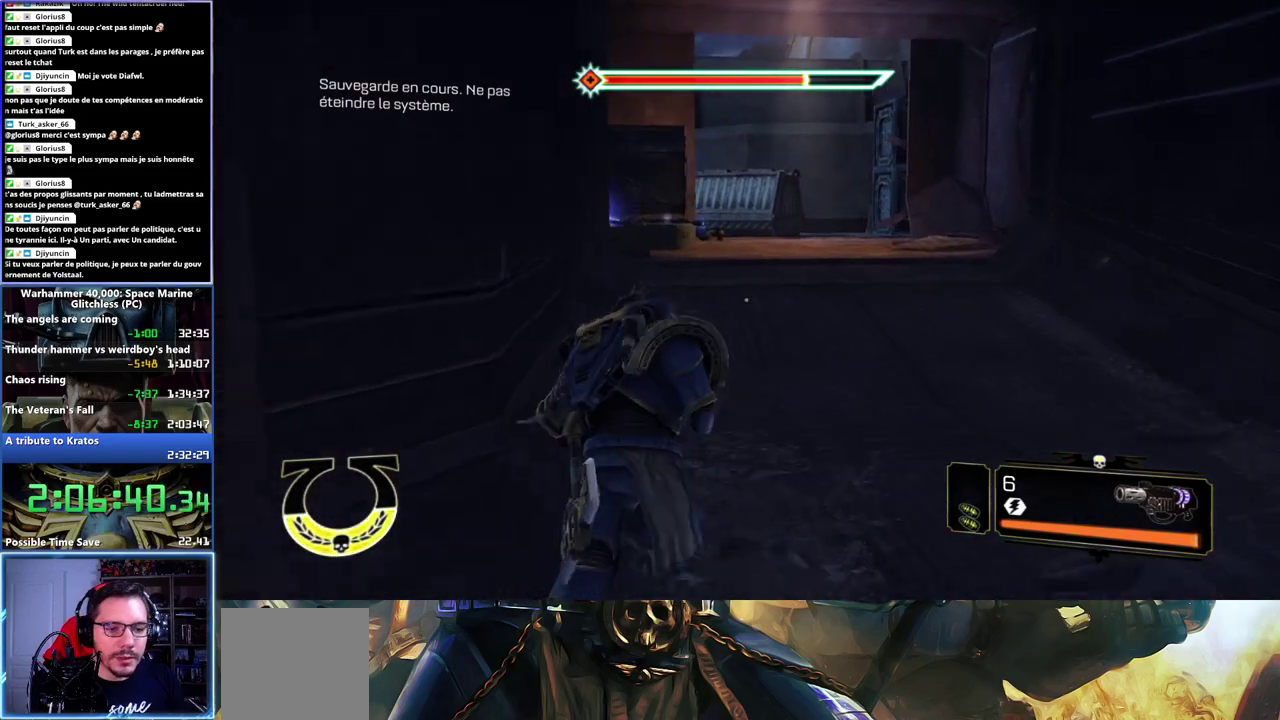
{"buttons": [], "left_stick": "up", "right_stick": "center"}
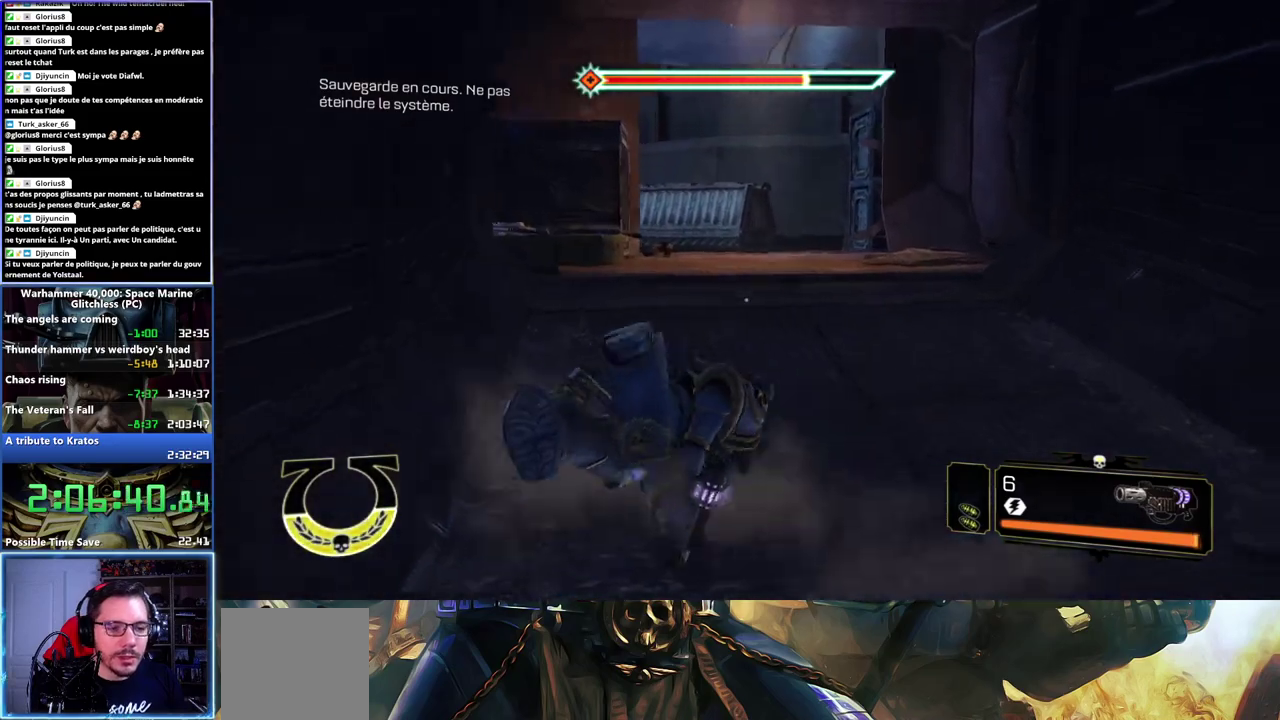
{"buttons": [], "left_stick": "up", "right_stick": "center", "events": [[150, "right_stick", "down-left"], [350, "right_stick", "center"]]}